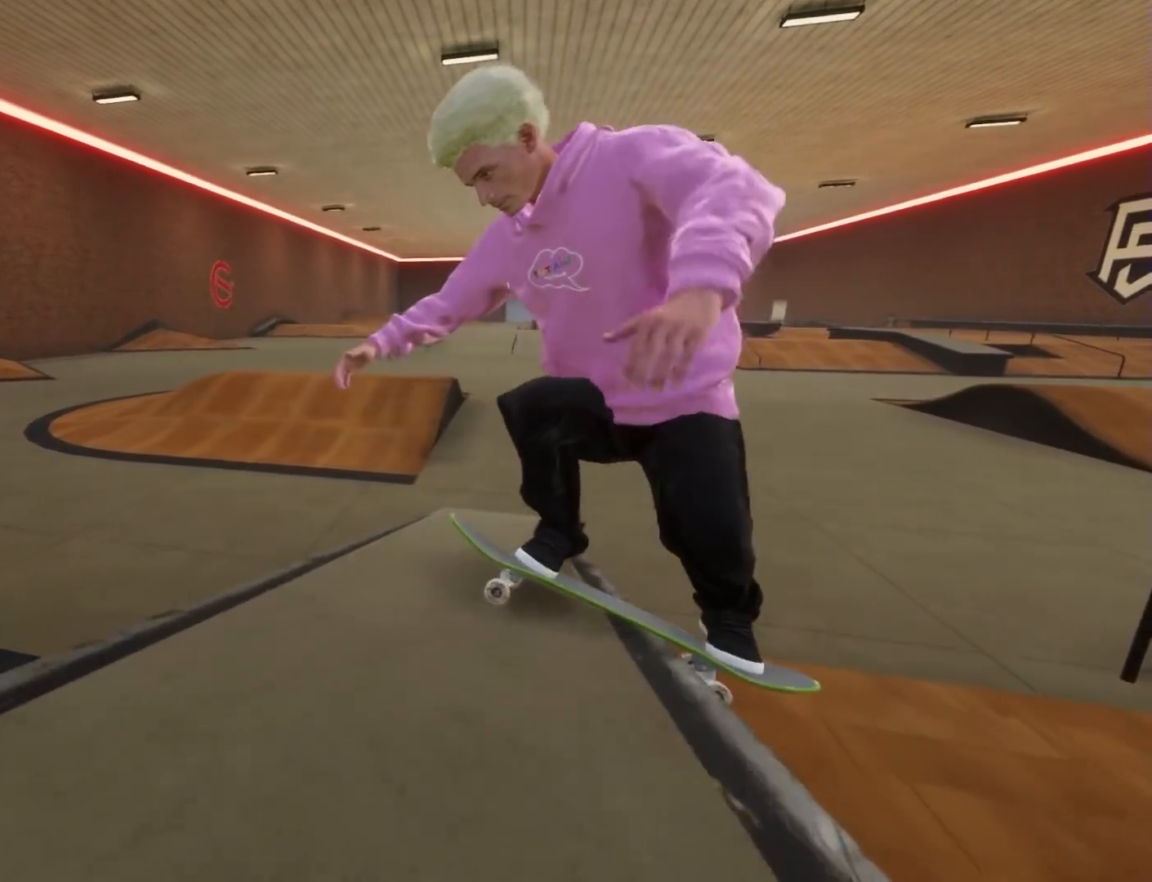
Gameplay with a controller (Xbox layout); each line is a JSON object with the inputs held at the frame after it (dt_ms = milliseconds from this image to that frame). "button_events" lists button changes between this image and that frame as [ms after this image, input, new state], when the widget could be followed in between (sticks are given only as held states). Not read: HOME R3.
{"dt_ms": 500, "buttons": [], "left_stick": "down", "right_stick": "down"}
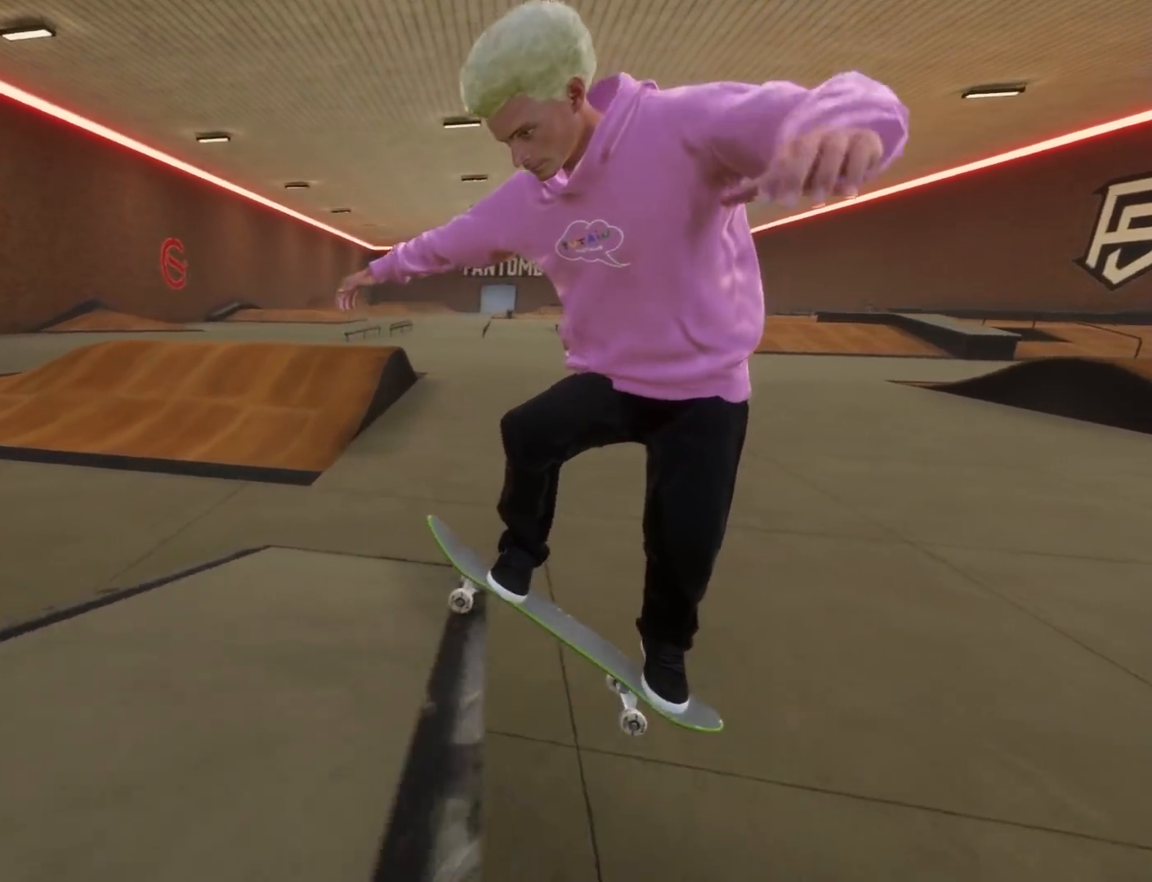
{"dt_ms": 500, "buttons": [], "left_stick": "center", "right_stick": "center"}
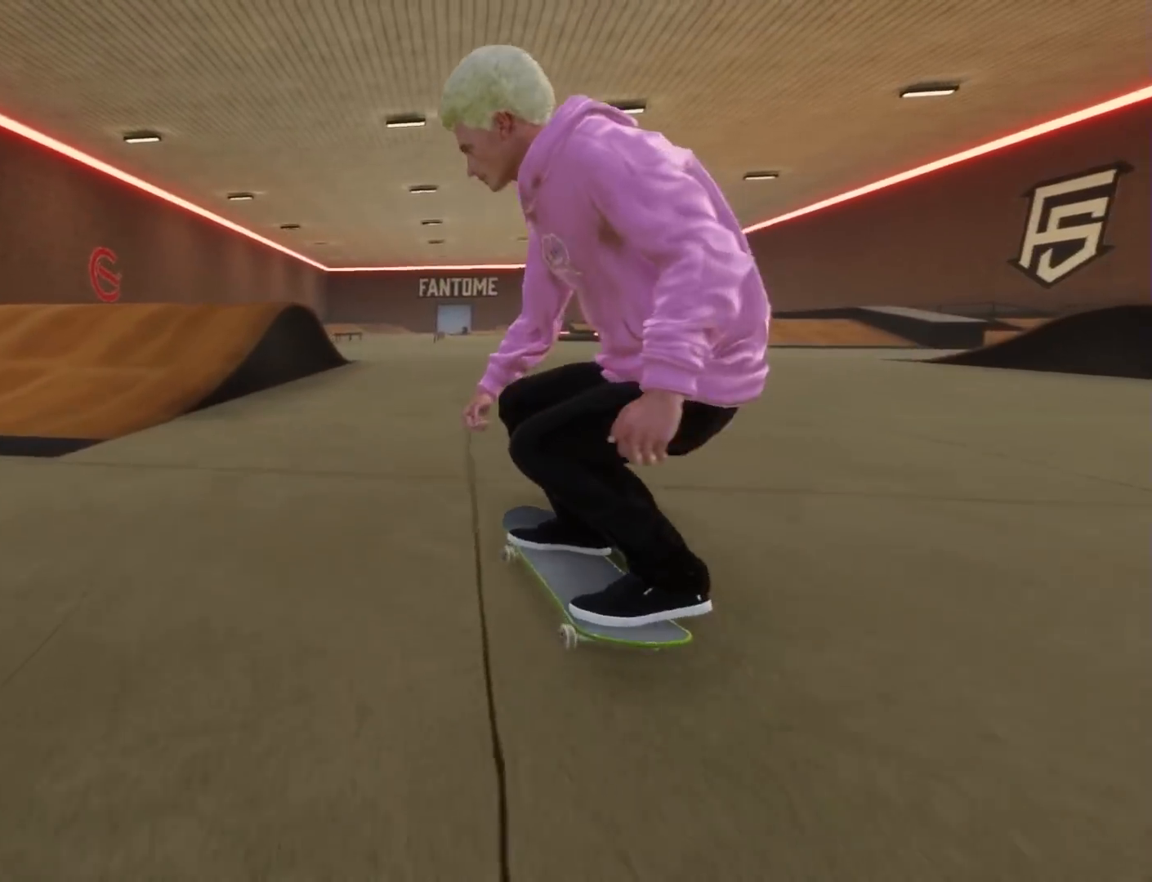
{"dt_ms": 500, "buttons": ["R2"], "left_stick": "center", "right_stick": "center"}
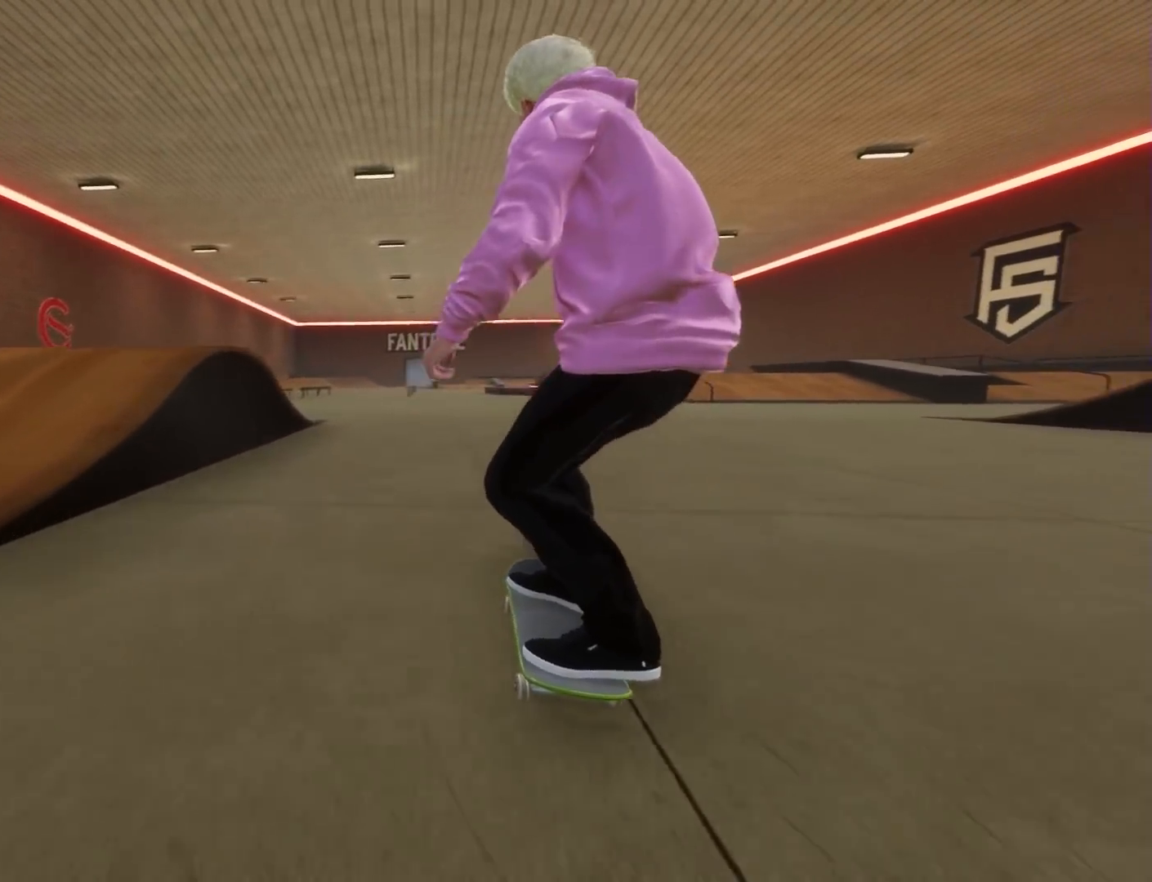
{"dt_ms": 500, "buttons": [], "left_stick": "center", "right_stick": "center"}
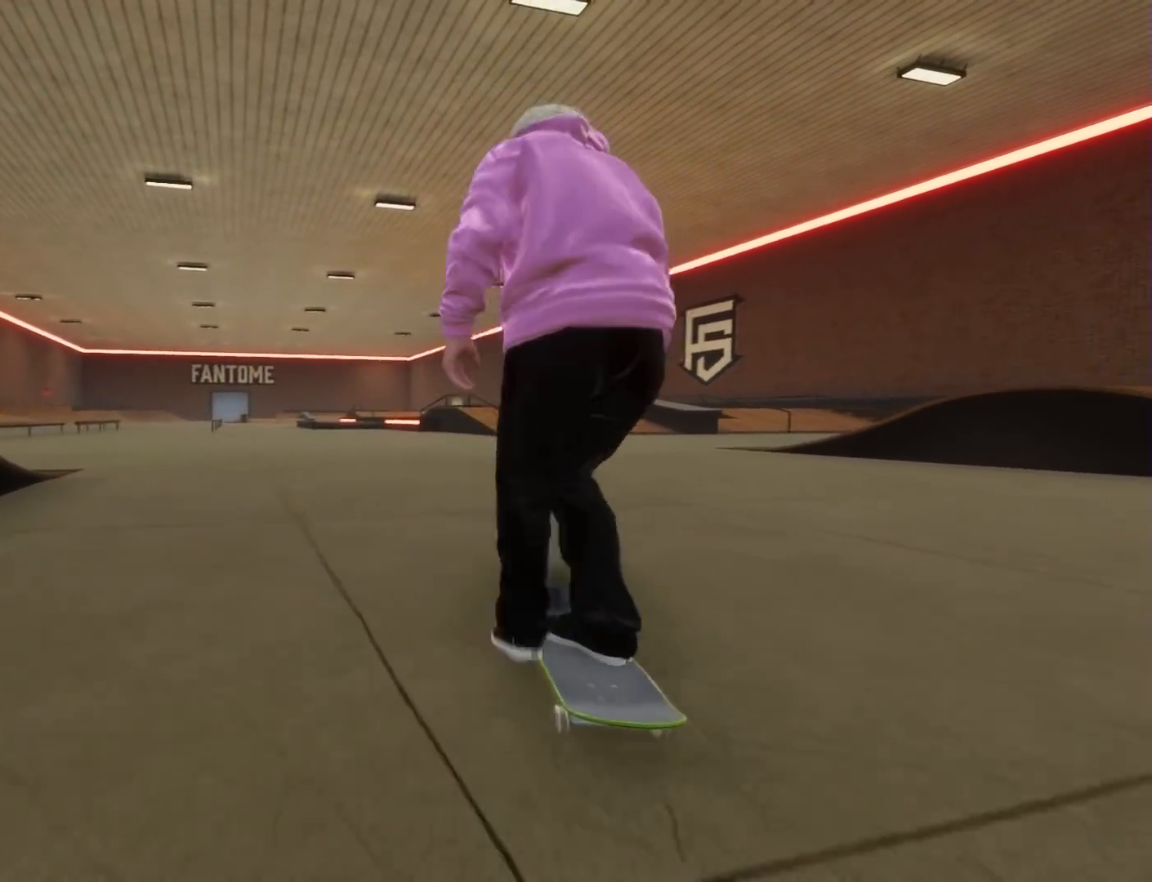
{"dt_ms": 500, "buttons": ["R1"], "left_stick": "right", "right_stick": "center", "button_events": [[217, "R1", "down"]]}
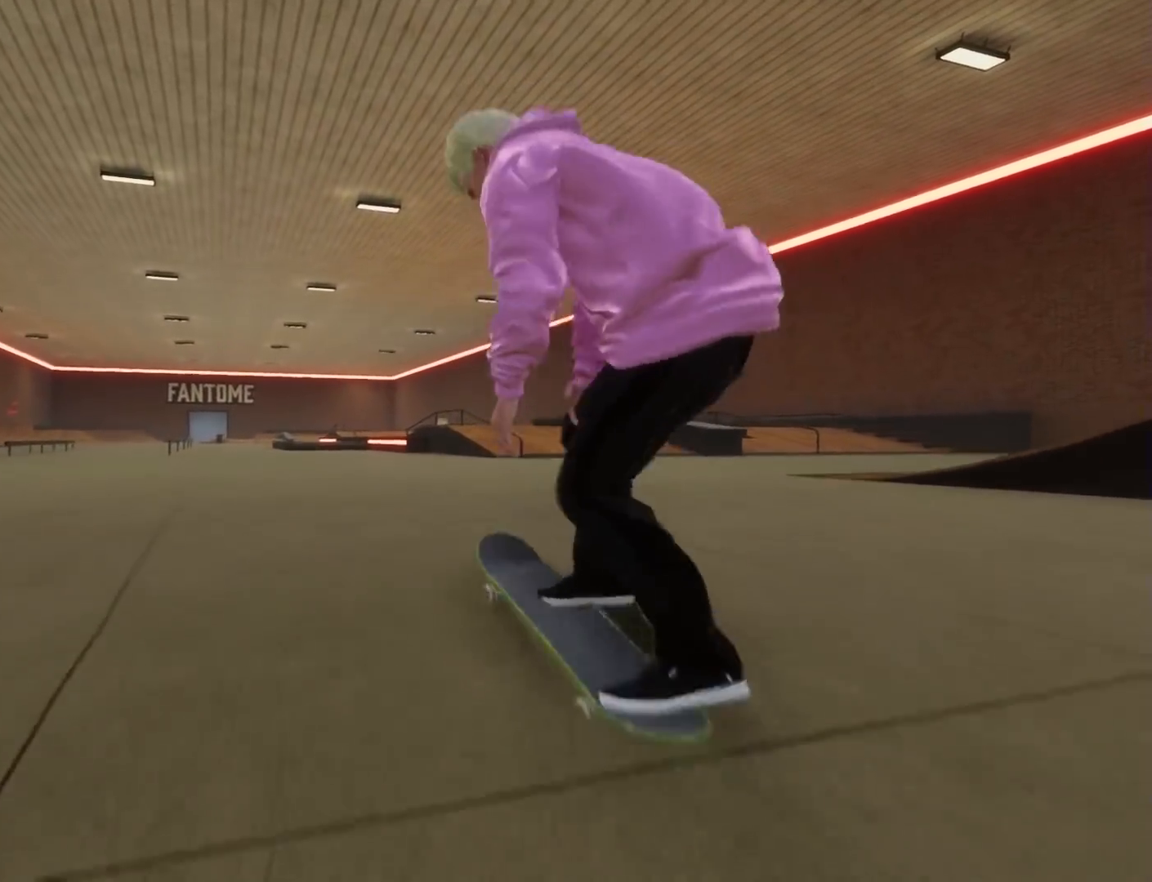
{"dt_ms": 500, "buttons": [], "left_stick": "center", "right_stick": "center", "button_events": [[233, "R1", "up"]]}
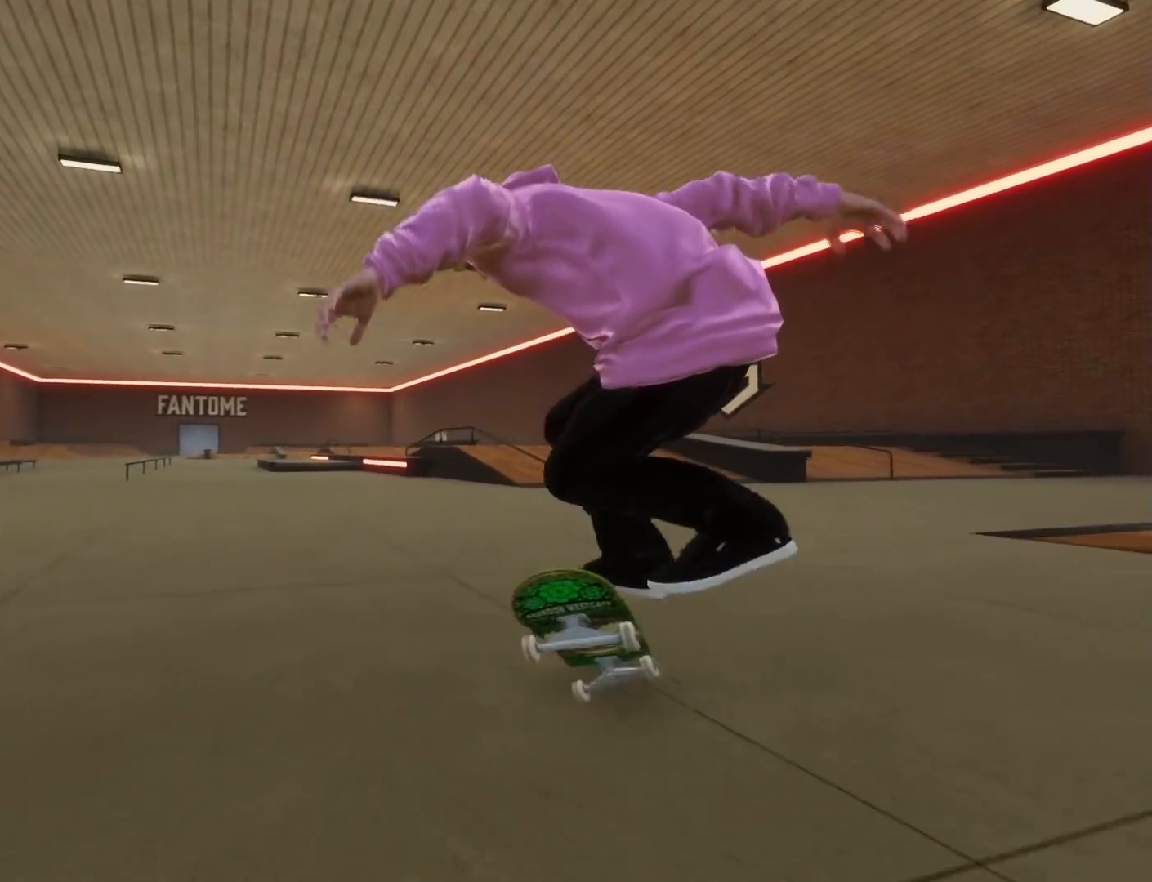
{"dt_ms": 500, "buttons": [], "left_stick": "center", "right_stick": "center", "button_events": [[350, "DPAD_RIGHT", "down"], [500, "DPAD_RIGHT", "up"]]}
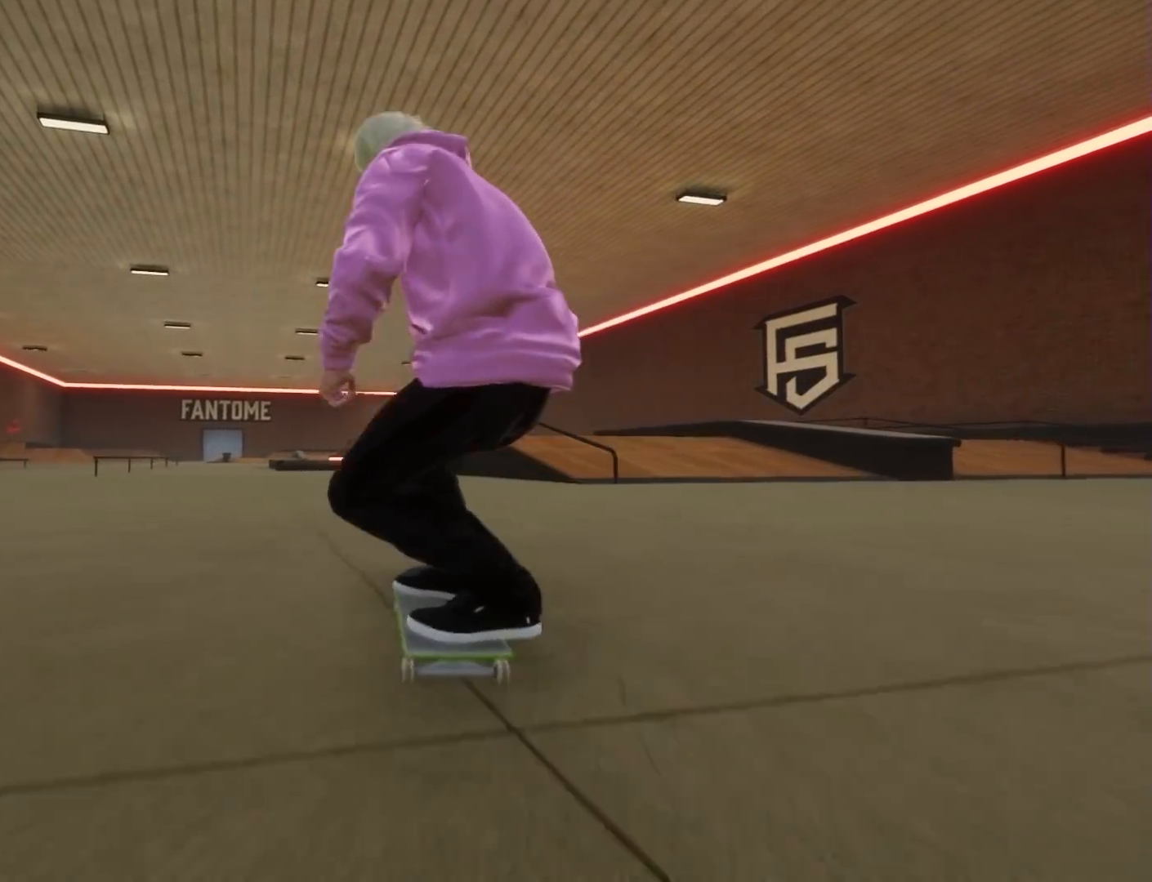
{"dt_ms": 500, "buttons": [], "left_stick": "center", "right_stick": "center", "button_events": [[233, "R2", "down"], [400, "R2", "up"]]}
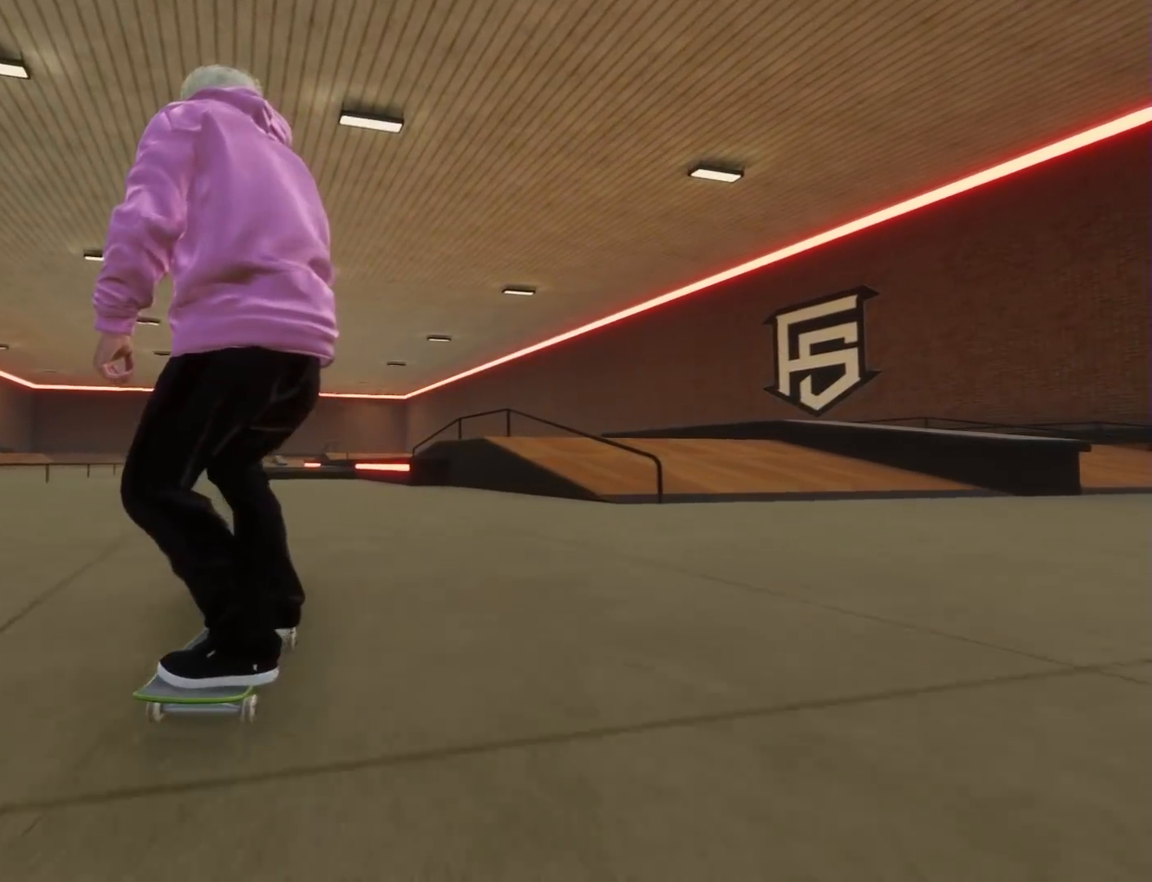
{"dt_ms": 500, "buttons": [], "left_stick": "center", "right_stick": "center", "button_events": [[267, "R2", "down"], [433, "R2", "up"]]}
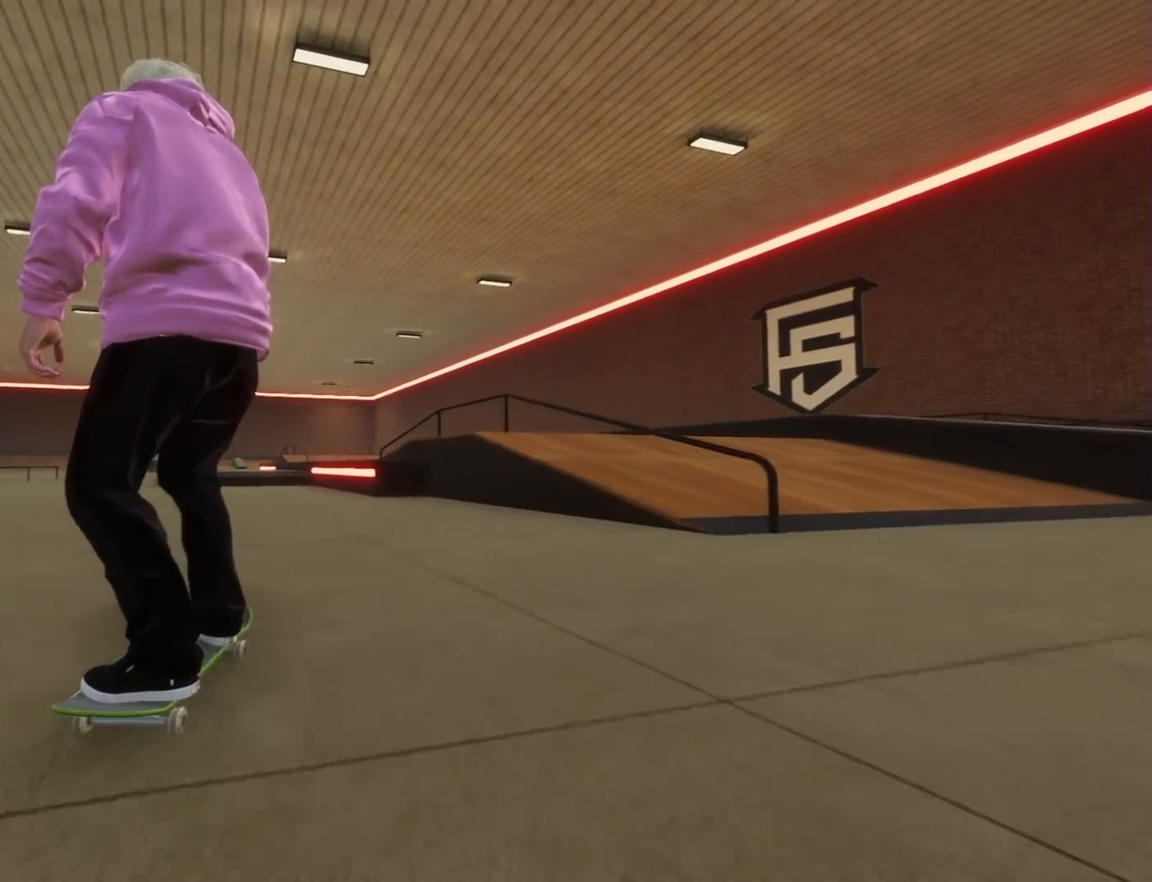
{"dt_ms": 500, "buttons": [], "left_stick": "center", "right_stick": "center", "button_events": [[83, "L2", "down"], [333, "L2", "up"]]}
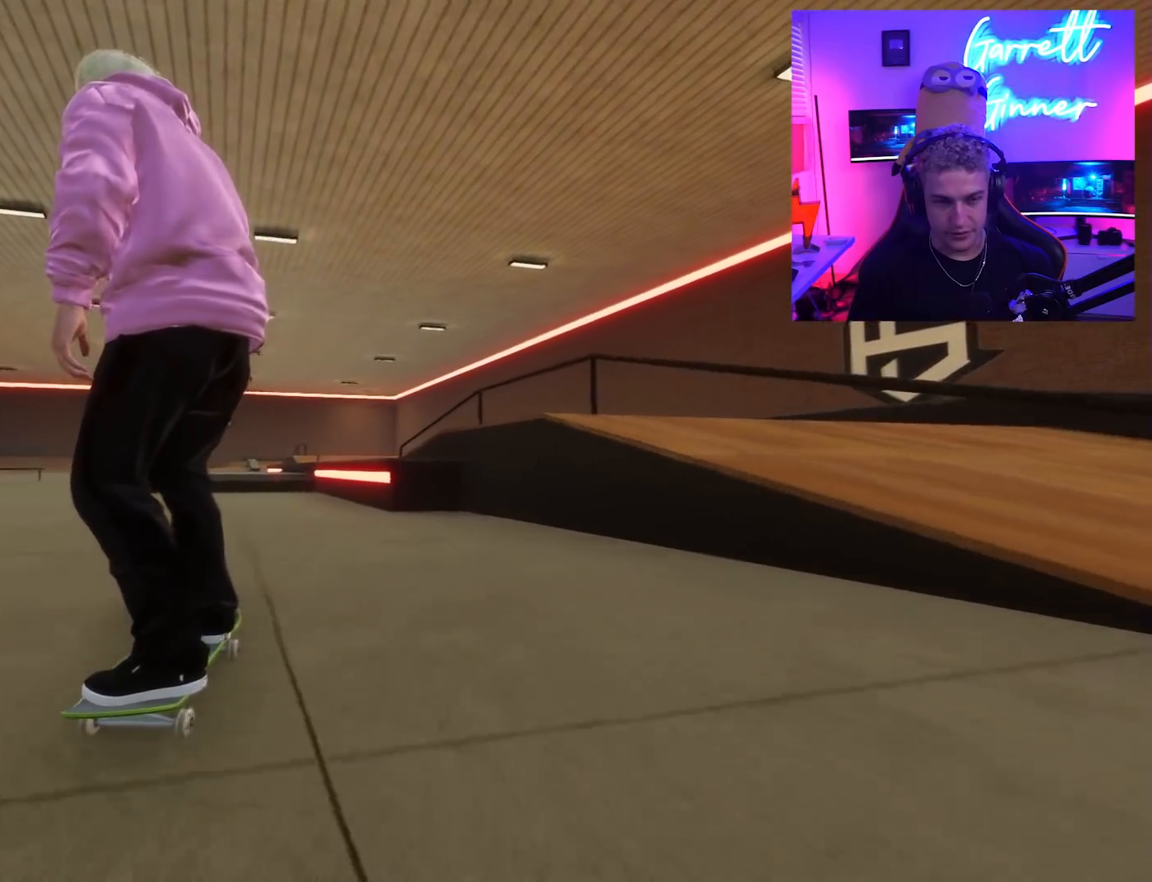
{"dt_ms": 500, "buttons": [], "left_stick": "center", "right_stick": "center", "button_events": []}
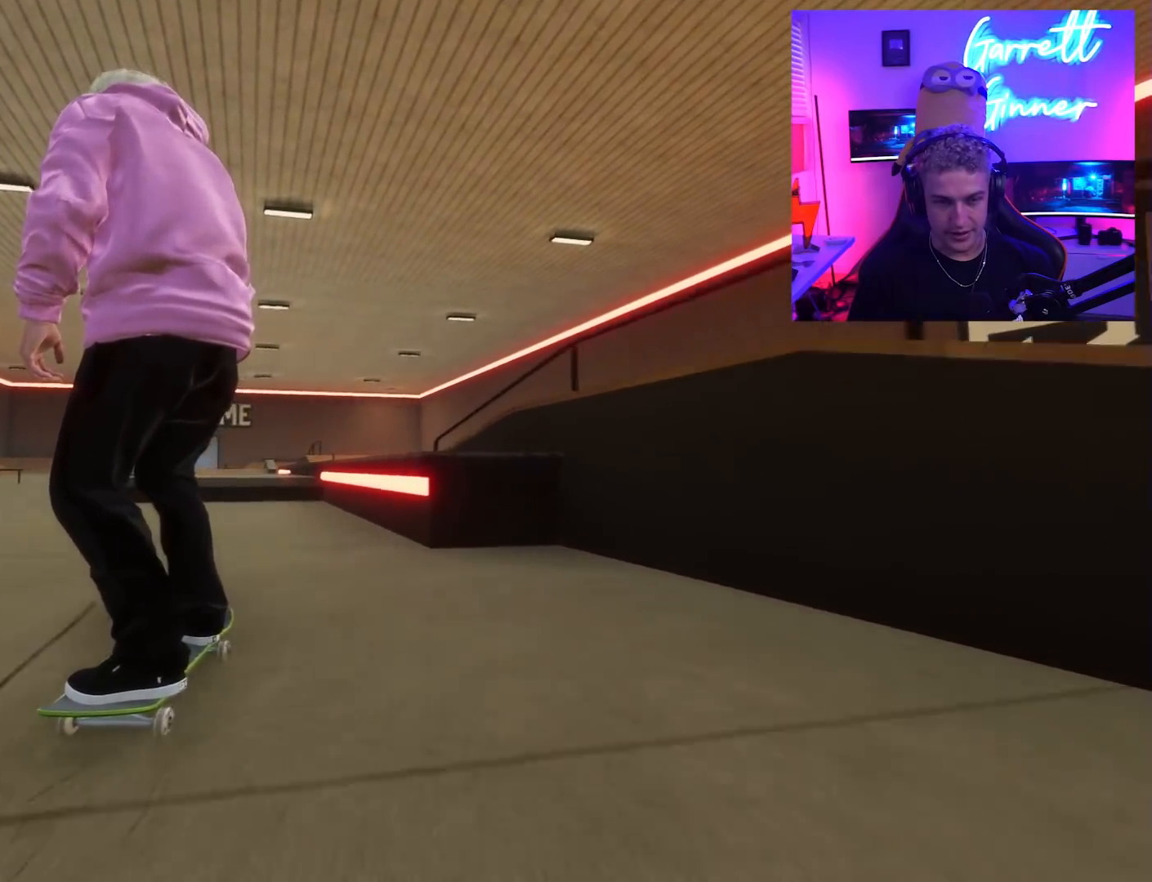
{"dt_ms": 500, "buttons": ["R2"], "left_stick": "center", "right_stick": "up", "button_events": [[367, "R2", "down"]]}
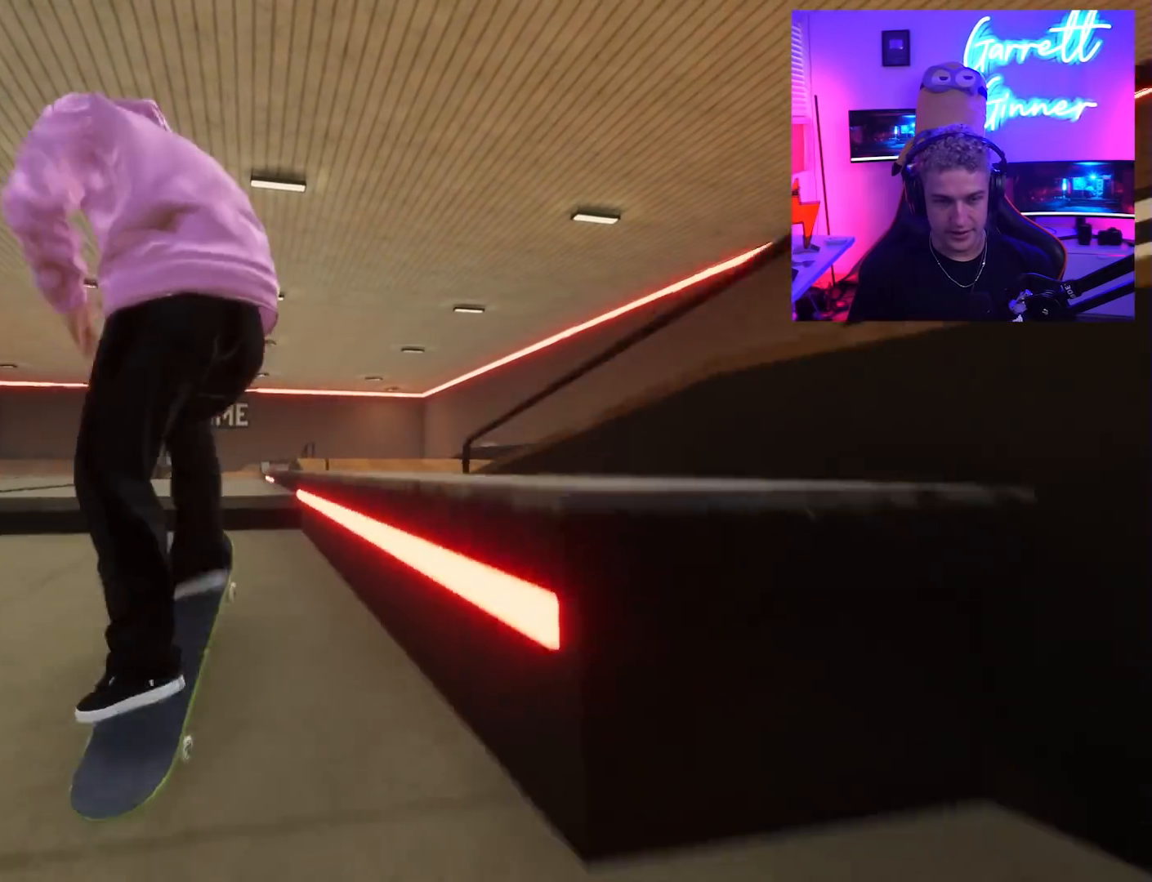
{"dt_ms": 1000, "buttons": ["L2"], "left_stick": "center", "right_stick": "center"}
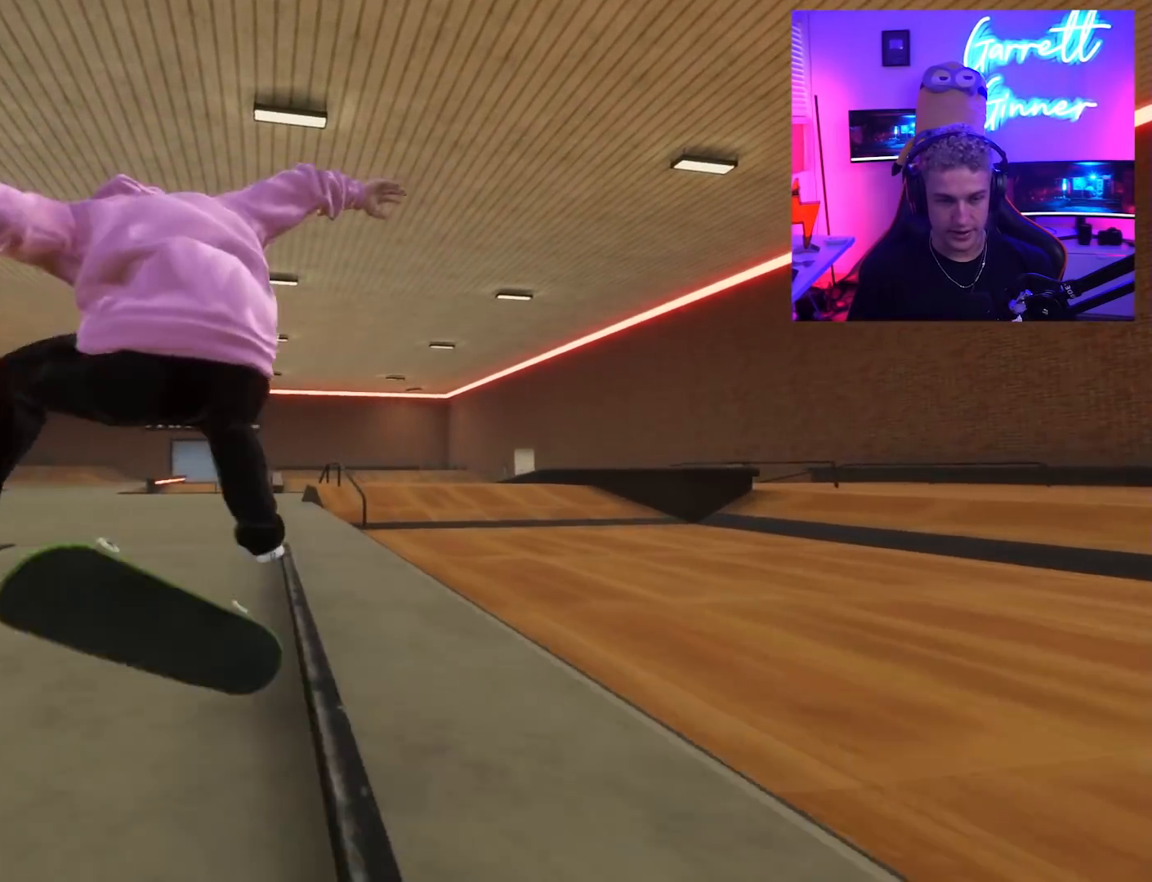
{"dt_ms": 500, "buttons": ["R2"], "left_stick": "center", "right_stick": "center", "button_events": [[83, "L3", "down"], [133, "L3", "up"], [150, "L2", "up"], [383, "R2", "down"]]}
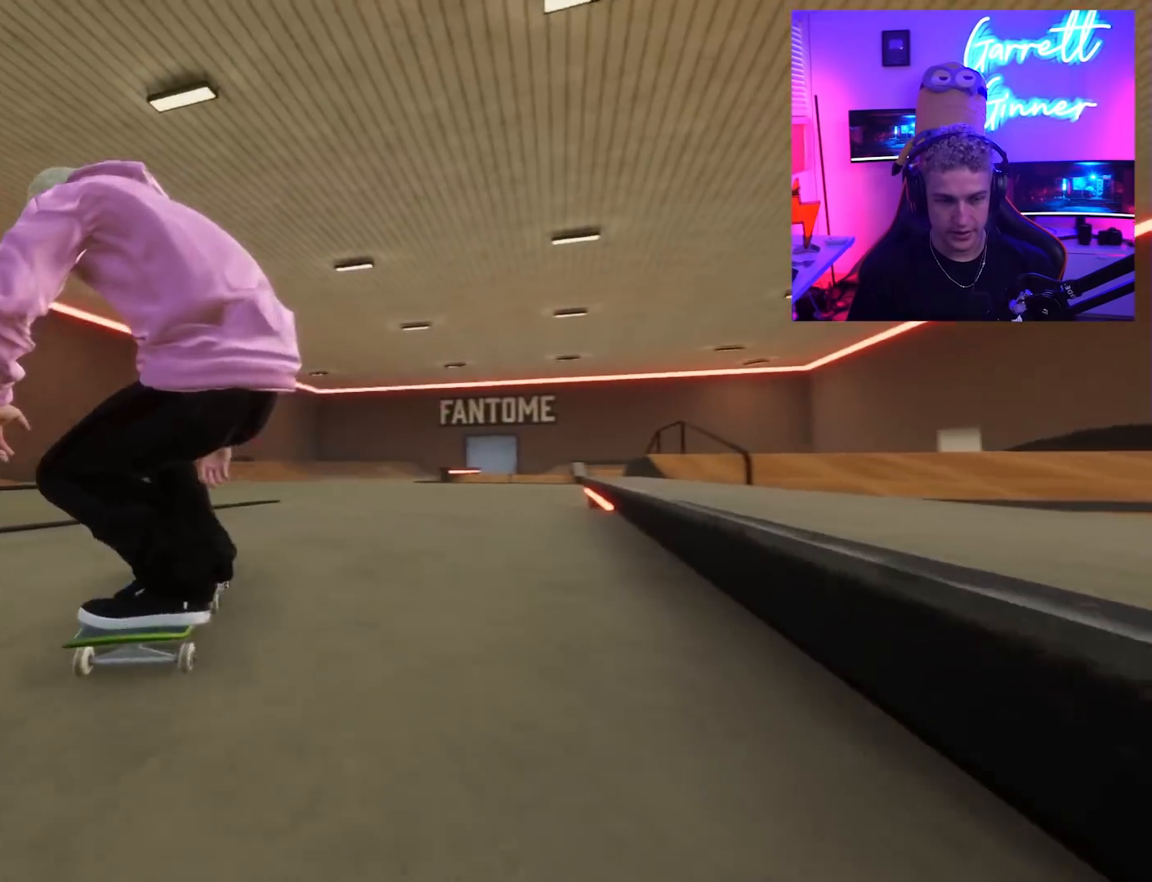
{"dt_ms": 1000, "buttons": [], "left_stick": "down", "right_stick": "center"}
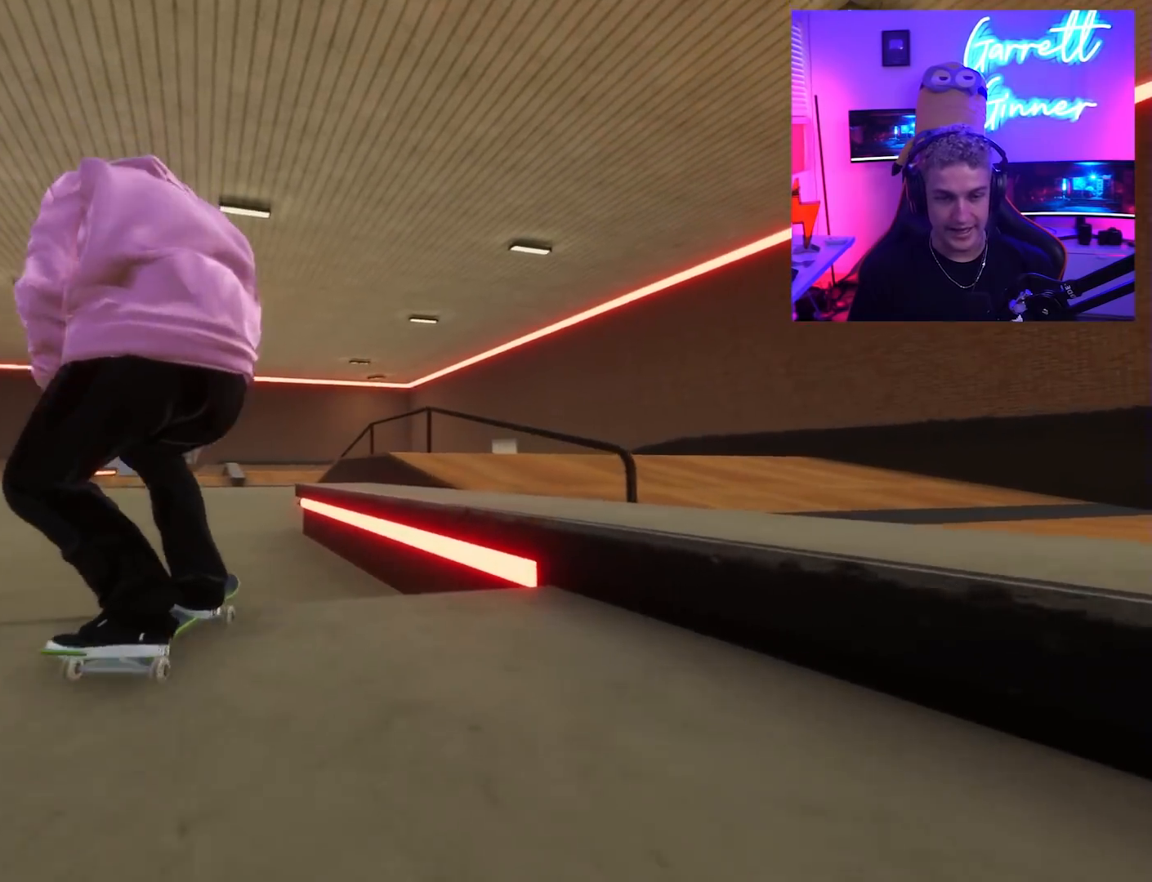
{"dt_ms": 500, "buttons": [], "left_stick": "center", "right_stick": "up", "button_events": [[83, "R2", "down"], [333, "R2", "up"]]}
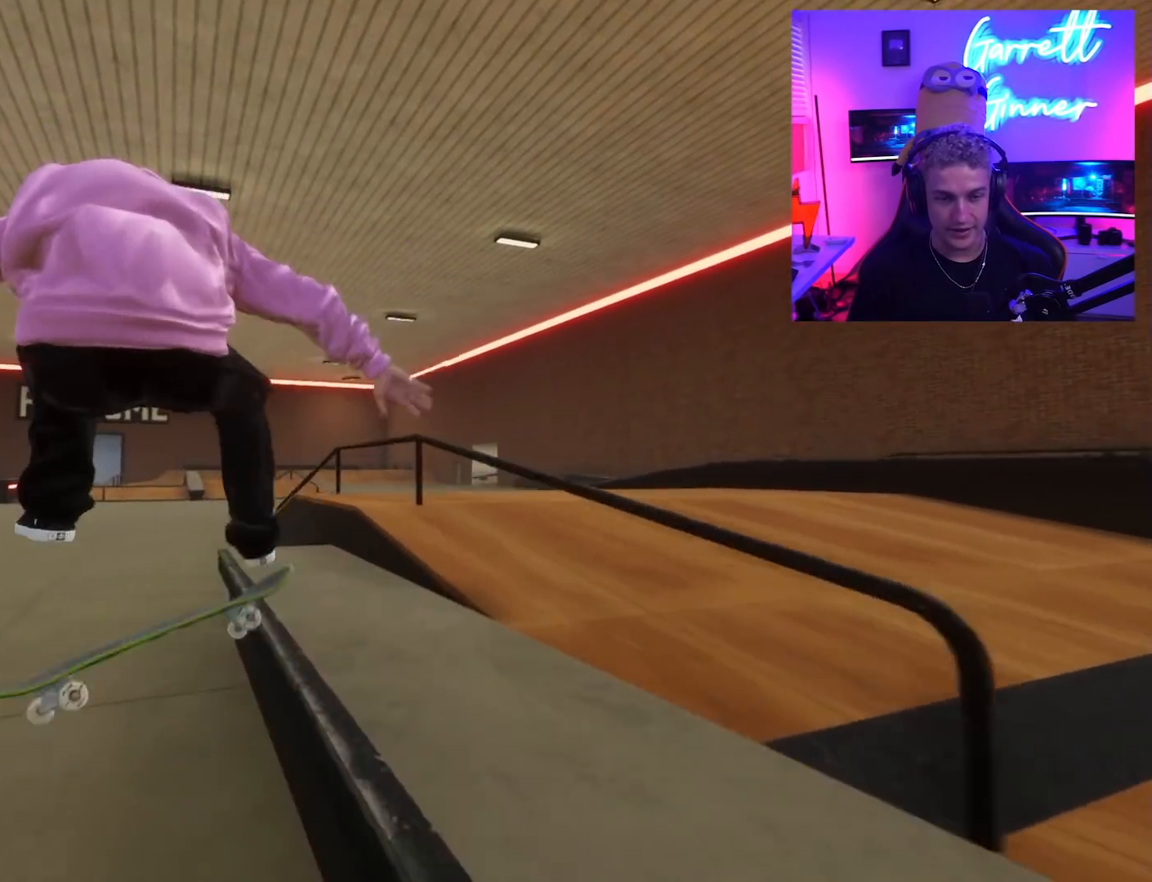
{"dt_ms": 1000, "buttons": ["L2"], "left_stick": "center", "right_stick": "center"}
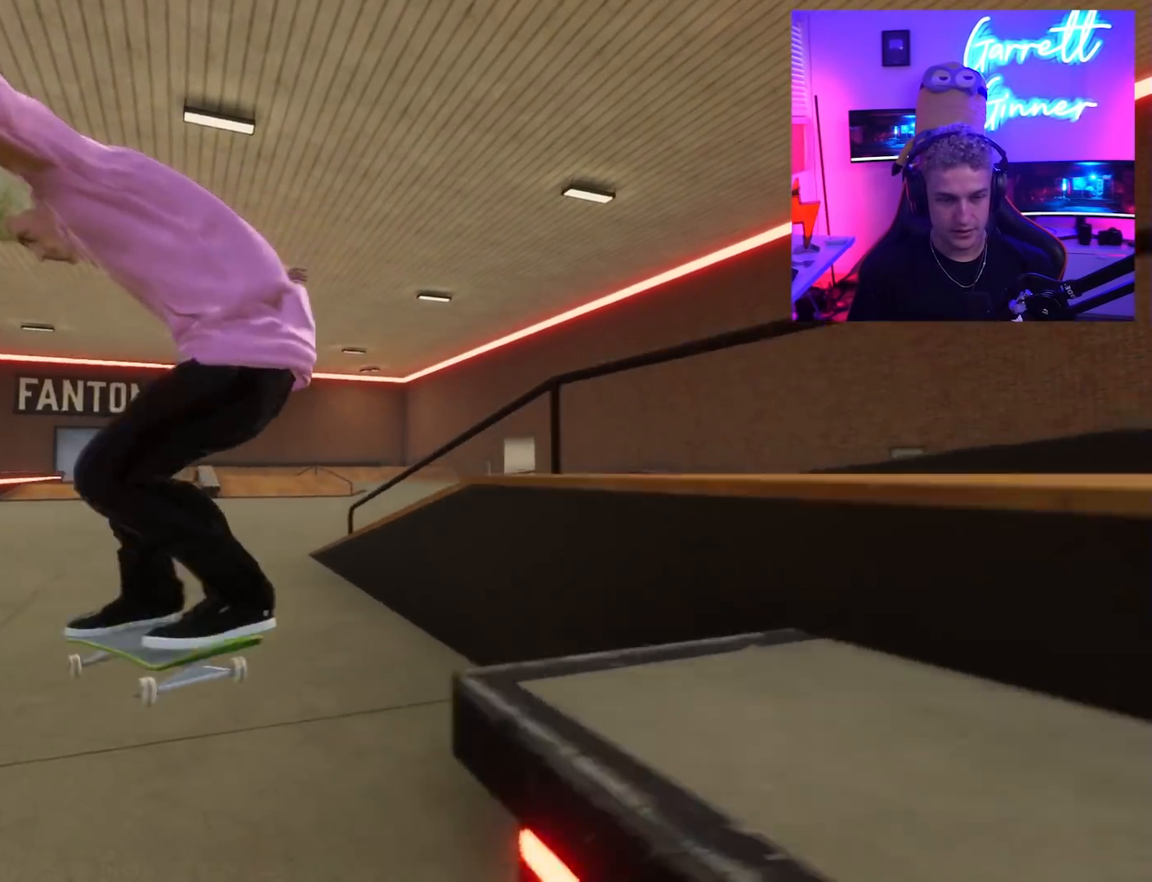
{"dt_ms": 500, "buttons": ["A"], "left_stick": "center", "right_stick": "center", "button_events": [[250, "L2", "up"], [467, "A", "down"]]}
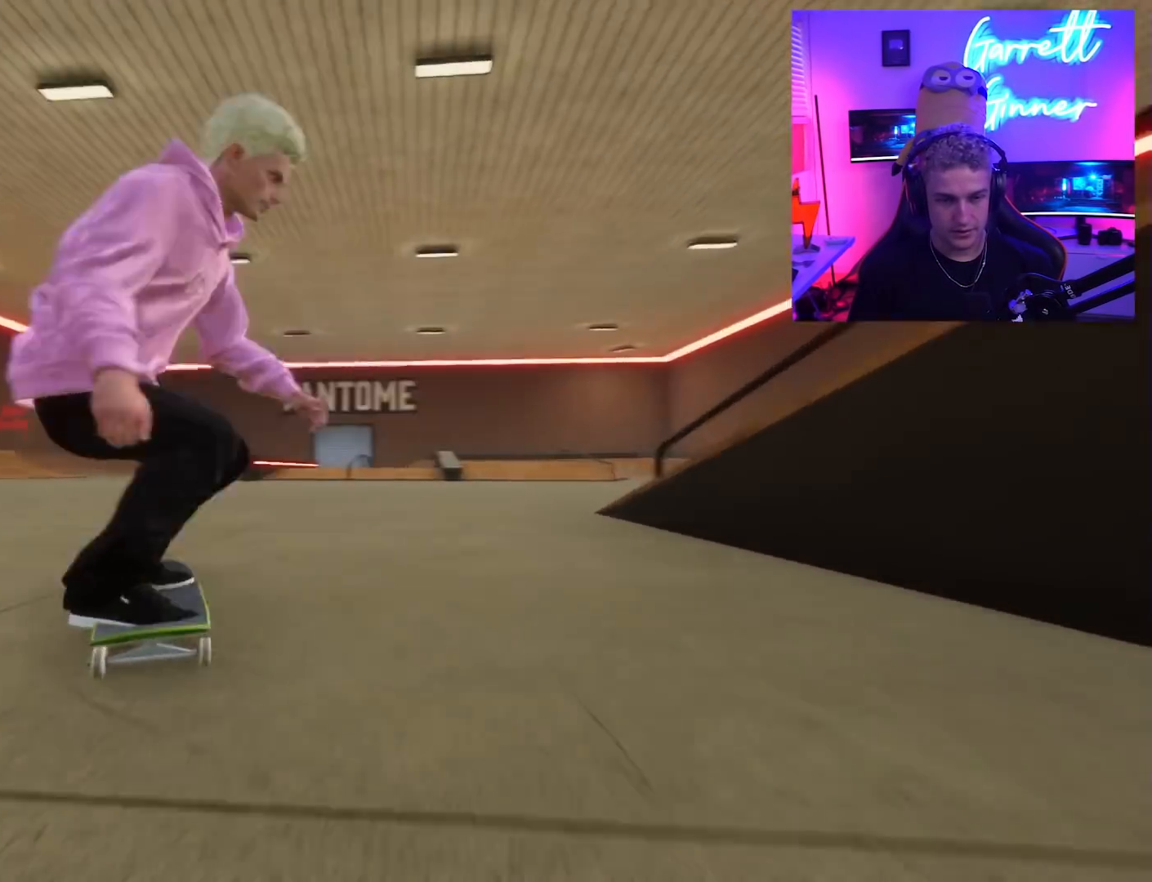
{"dt_ms": 1000, "buttons": ["L2"], "left_stick": "center", "right_stick": "center"}
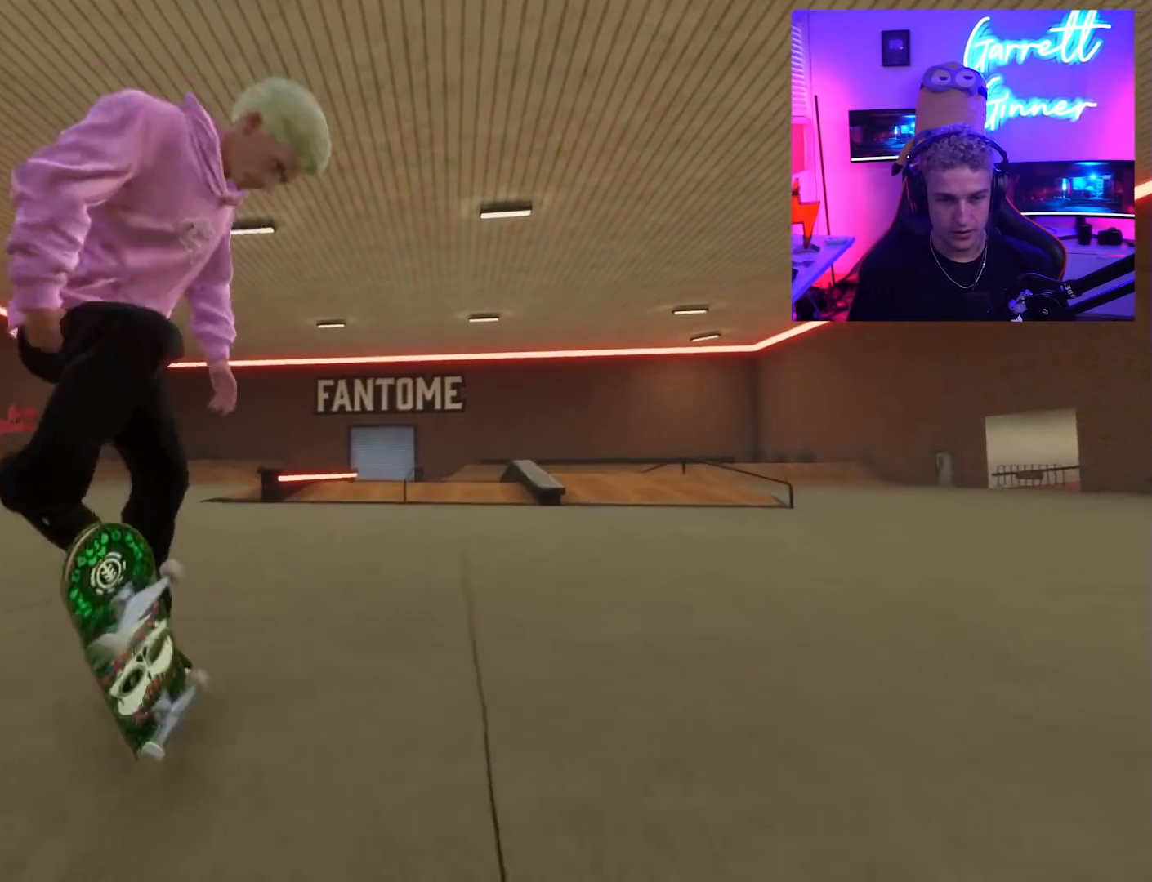
{"dt_ms": 500, "buttons": [], "left_stick": "center", "right_stick": "center", "button_events": [[167, "L3", "down"], [267, "L3", "up"], [450, "L2", "up"]]}
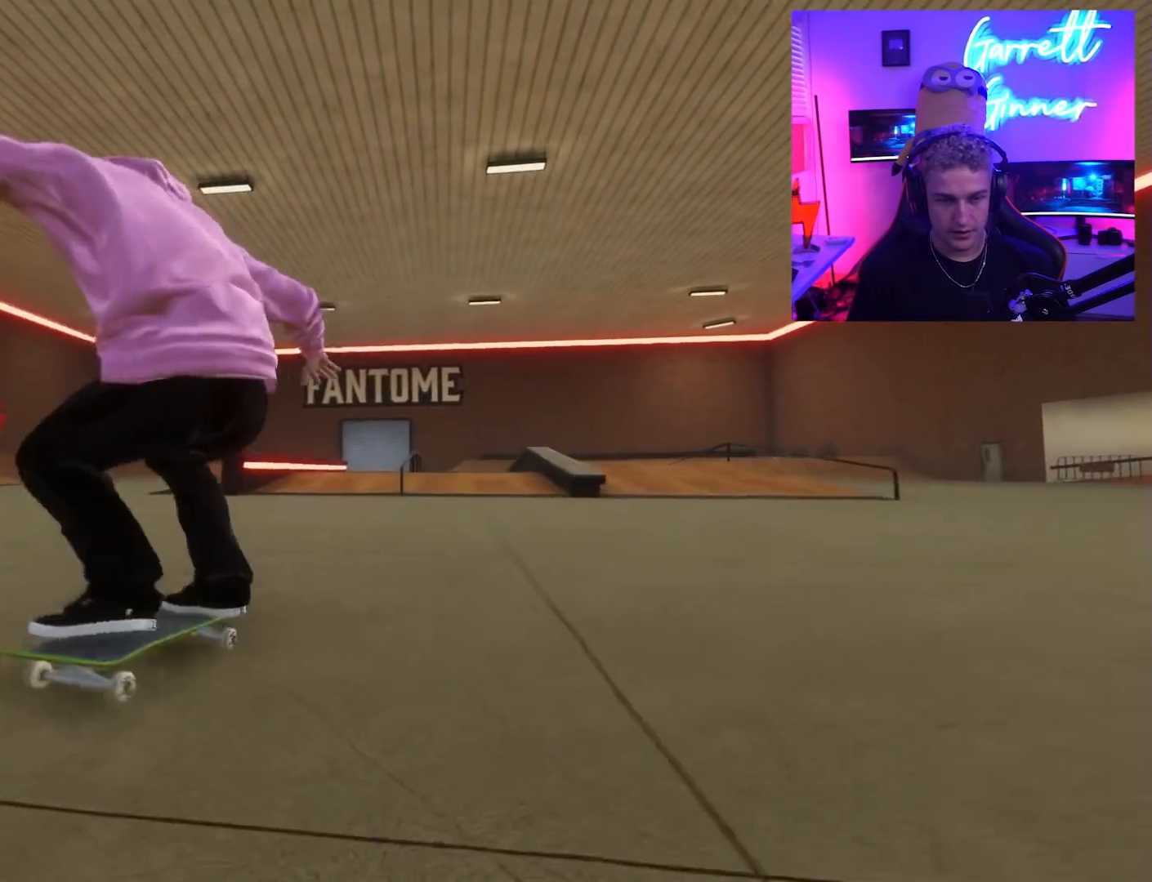
{"dt_ms": 500, "buttons": ["L2"], "left_stick": "center", "right_stick": "center", "button_events": [[33, "DPAD_LEFT", "down"], [200, "DPAD_LEFT", "up"], [300, "L2", "down"]]}
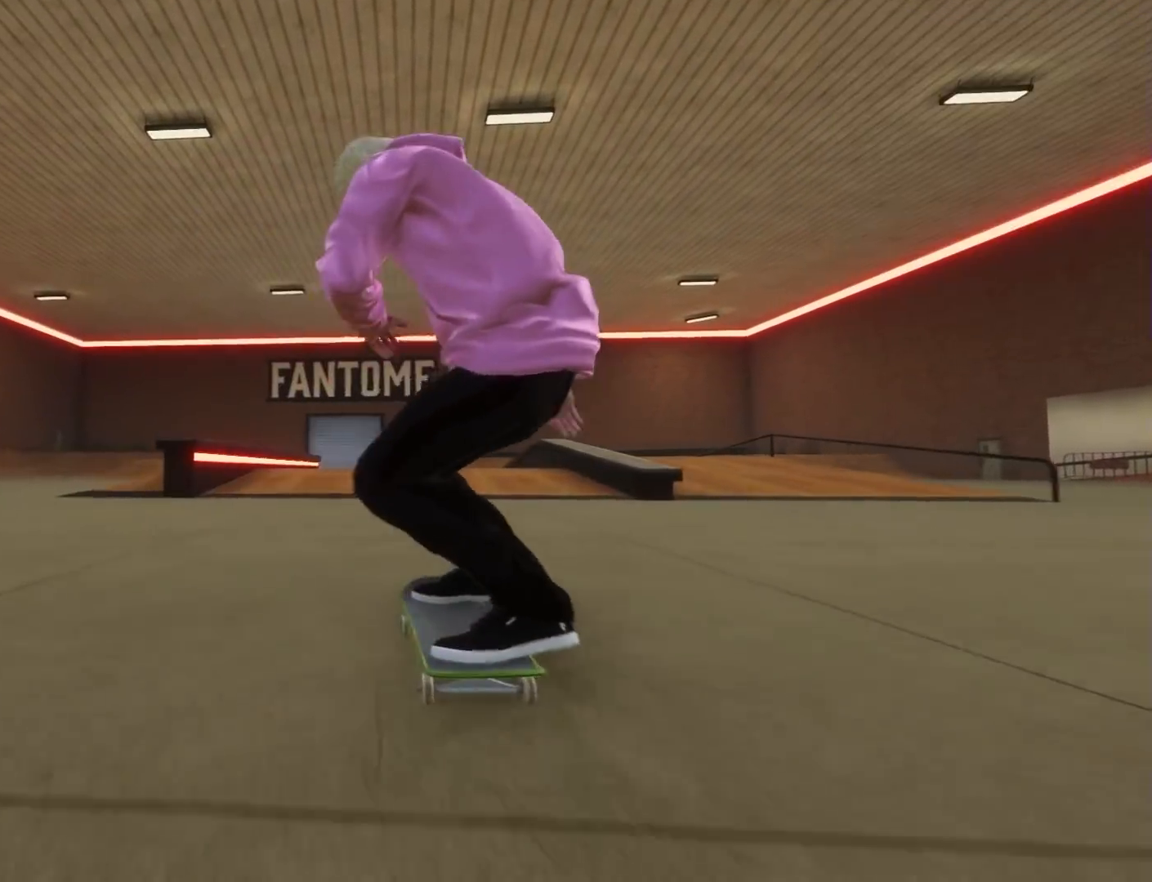
{"dt_ms": 500, "buttons": ["L2"], "left_stick": "center", "right_stick": "center", "button_events": [[117, "L2", "up"], [233, "R2", "down"], [317, "R2", "up"], [333, "X", "down"], [400, "L2", "down"], [417, "X", "up"]]}
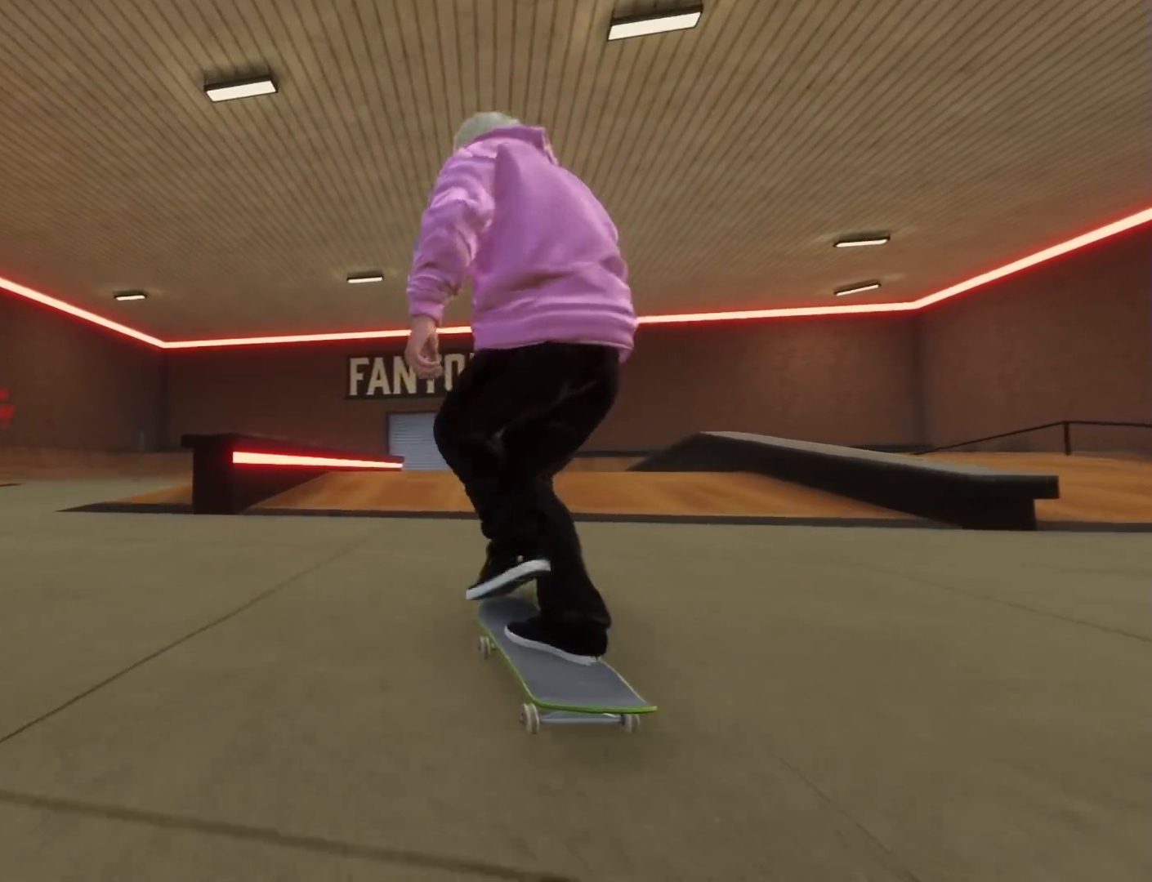
{"dt_ms": 500, "buttons": [], "left_stick": "center", "right_stick": "center", "button_events": [[83, "L2", "up"], [333, "R2", "down"], [417, "R2", "up"]]}